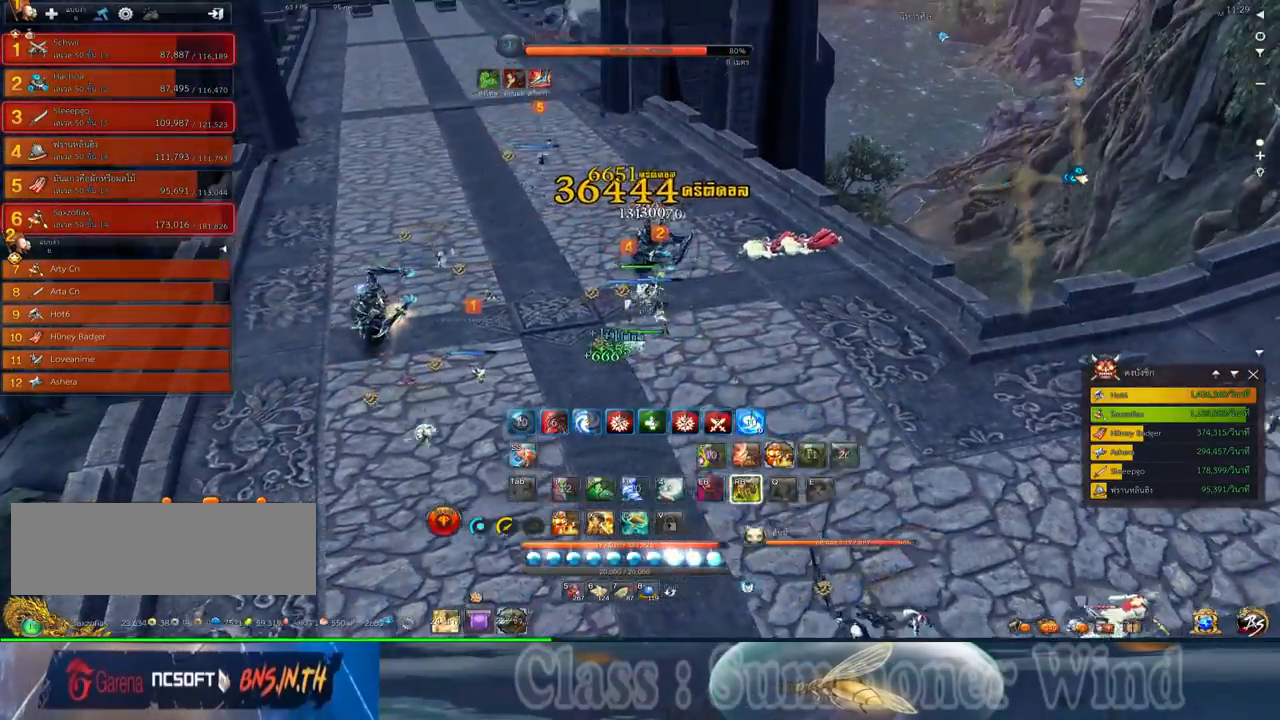
Gameplay with keyboard and mouse; each line is a JSON object with the keys and mouse buttons held at the frame after it. "events" lists presses ("down") and releases ("up") of "1", "2", "3", "4", "5", "a", "alt", "c", "ctrl", "d", "e", "f", "q", "r", "s", "shift", "space", "tab", "v", "w", "x", "z", "mouse_left", "mouse_middle", "mouse_right", "mouse_wheel_up" and "mouse_wheel_down" between this image and that frame as [ms after this image, input, new state], when the widget could be followed in between. "mouse_left", "mouse_middle", "mouse_right", "mouse_wheel_up", "mouse_wheel_down" = the "left", "middle", "right", "wheel_up", "wheel_down" buttons of the "mouse" list. No other keys are recorded. Not read: mouse_move.
{"keys": ["w"], "mouse": [], "events": [[34, "mouse_right", "down"], [67, "mouse_right", "up"], [100, "mouse_left", "up"], [134, "4", "down"], [267, "4", "up"], [400, "a", "up"]]}
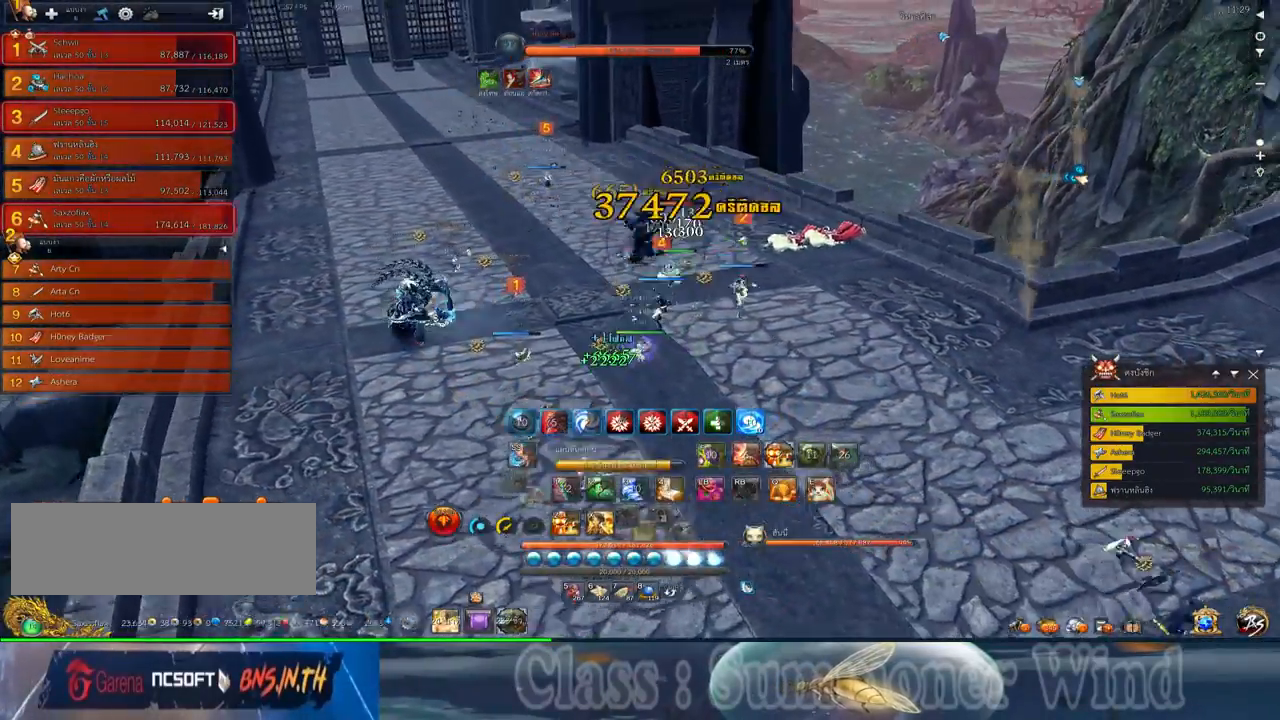
{"keys": ["d", "w"], "mouse": [], "events": [[184, "d", "down"]]}
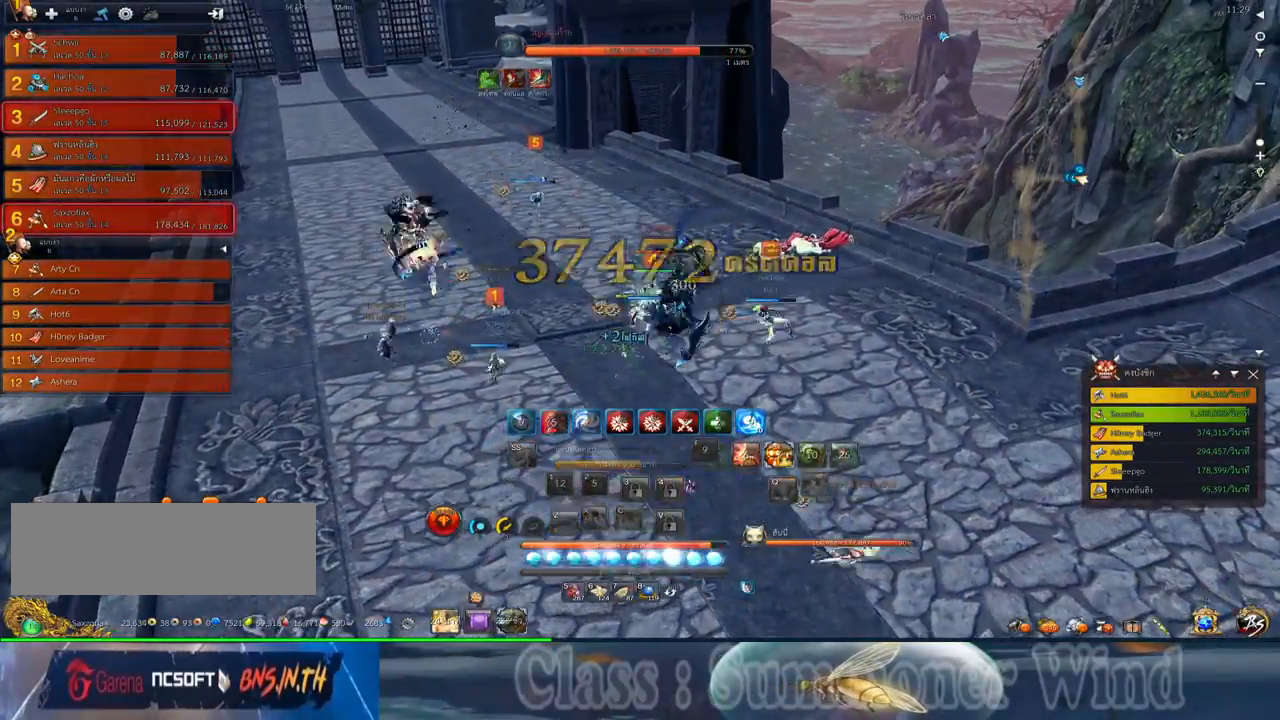
{"keys": [], "mouse": [], "events": [[67, "w", "up"], [234, "d", "up"]]}
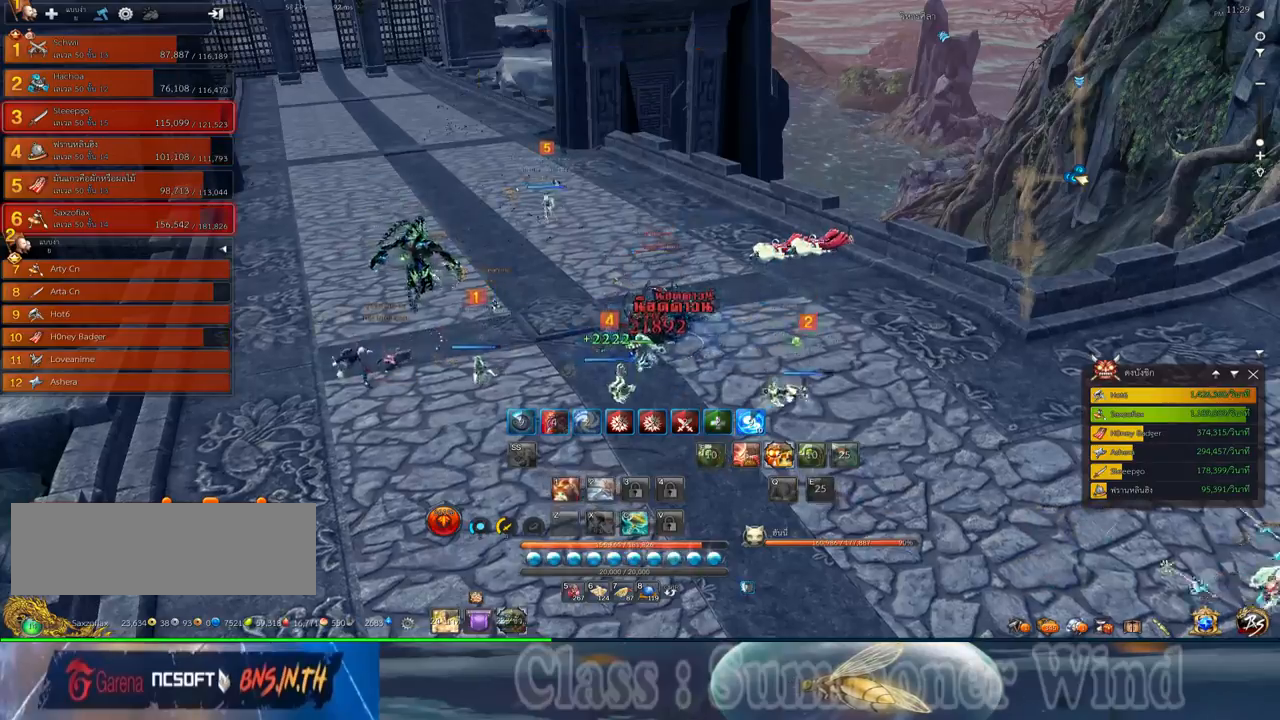
{"keys": [], "mouse": [], "events": [[300, "mouse_middle", "down"], [500, "mouse_middle", "up"]]}
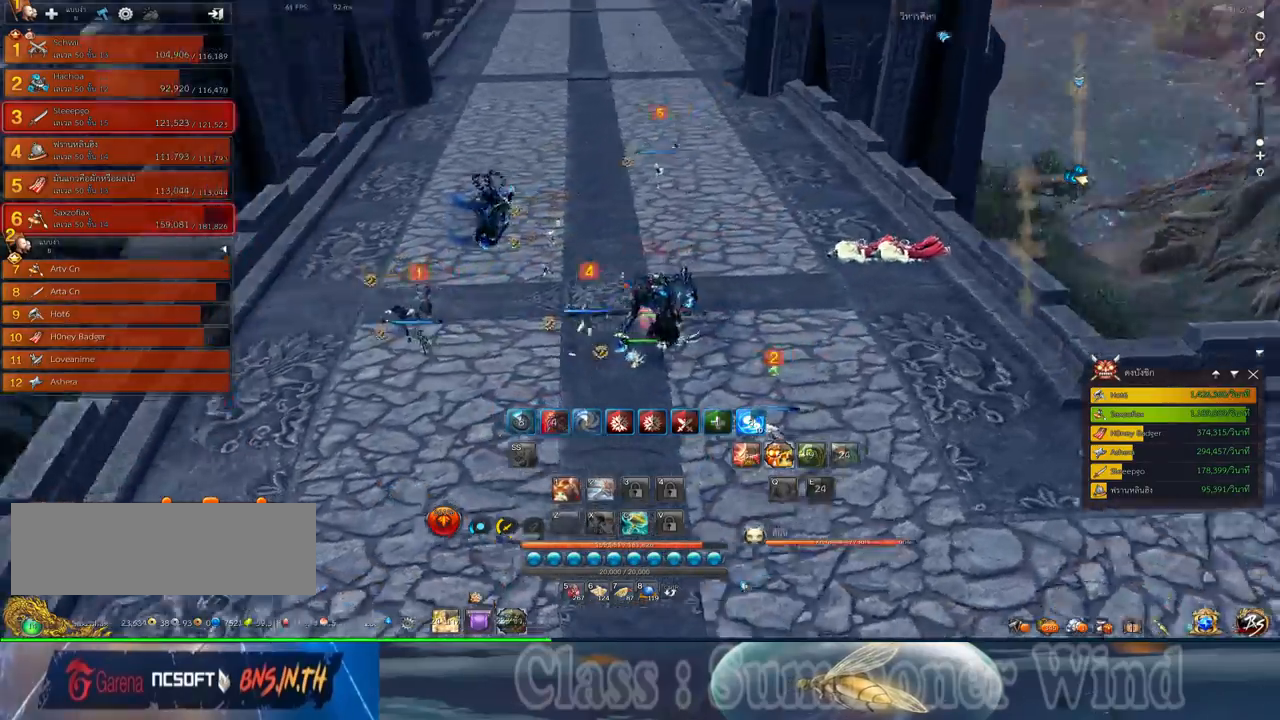
{"keys": [], "mouse": ["middle"], "events": [[384, "mouse_middle", "down"]]}
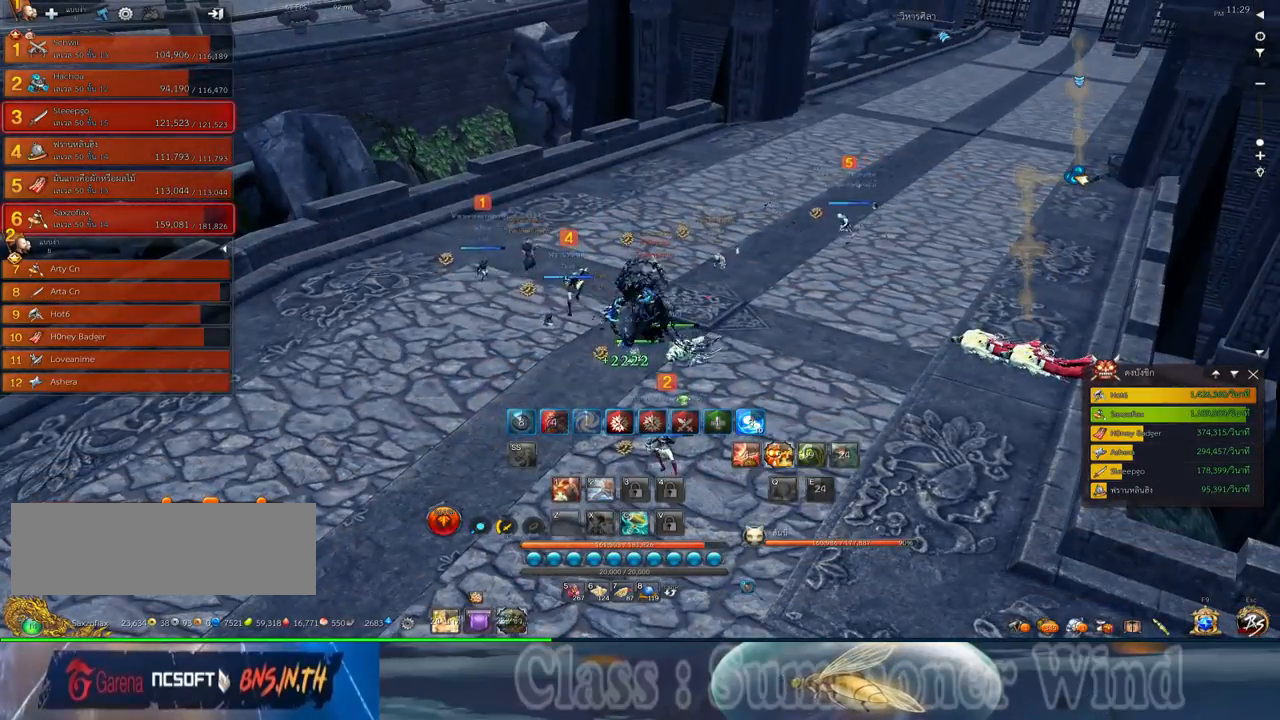
{"keys": [], "mouse": [], "events": [[50, "mouse_middle", "up"]]}
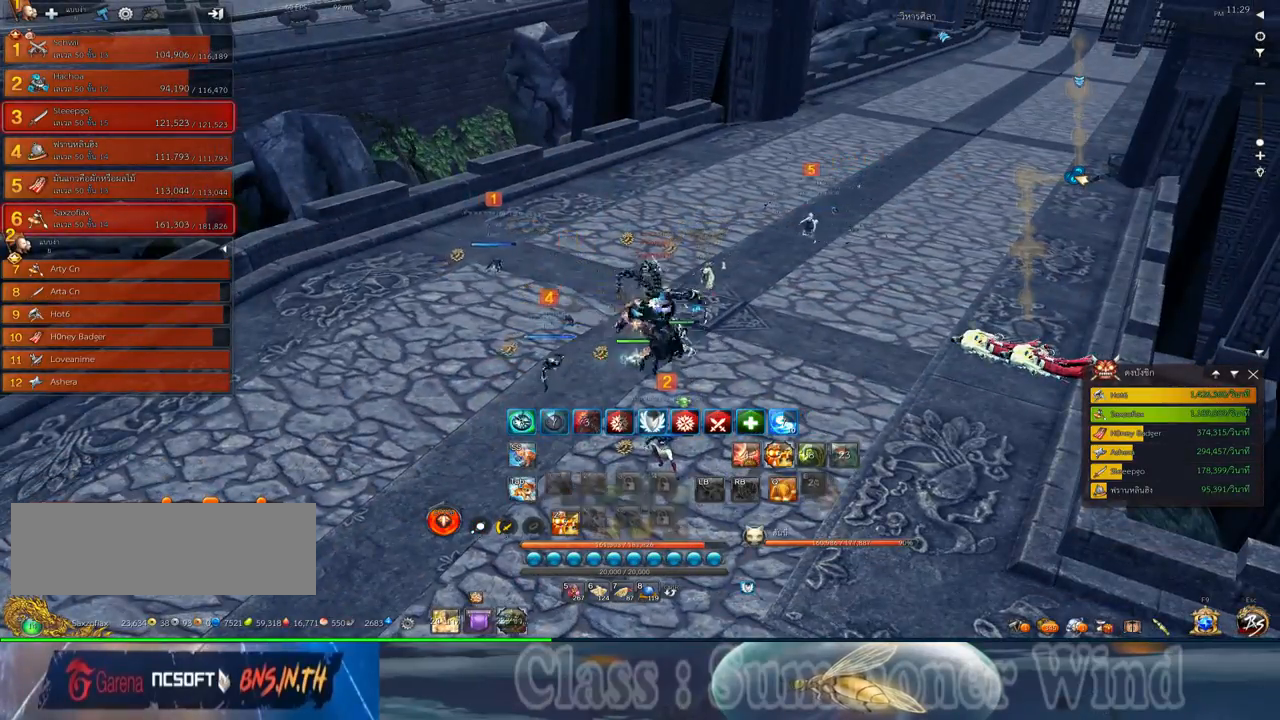
{"keys": [], "mouse": [], "events": []}
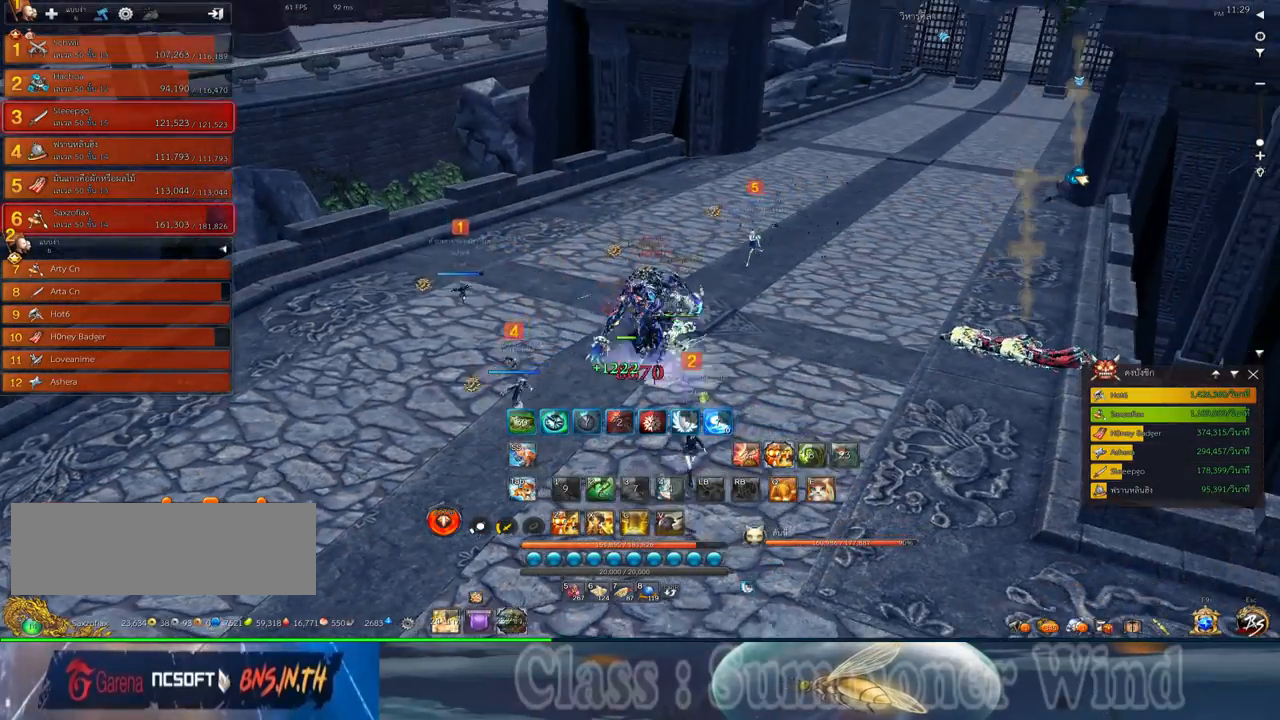
{"keys": [], "mouse": ["left", "right"], "events": [[300, "mouse_left", "down"], [400, "mouse_left", "up"], [467, "mouse_left", "down"], [467, "mouse_right", "down"]]}
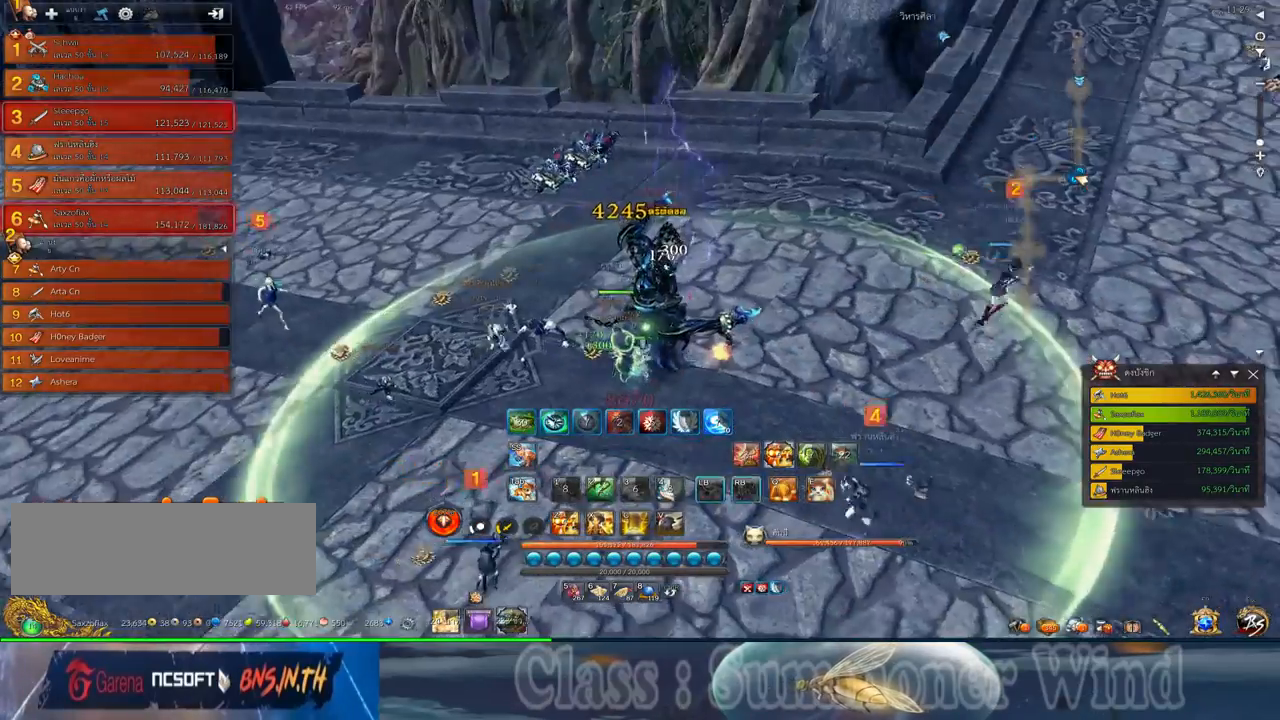
{"keys": ["d"], "mouse": [], "events": [[34, "mouse_right", "up"], [67, "mouse_left", "up"], [134, "mouse_left", "down"], [134, "mouse_right", "down"], [234, "mouse_left", "up"], [234, "mouse_right", "up"], [350, "mouse_left", "down"], [350, "mouse_right", "down"], [450, "d", "down"], [484, "mouse_left", "up"], [484, "mouse_right", "up"]]}
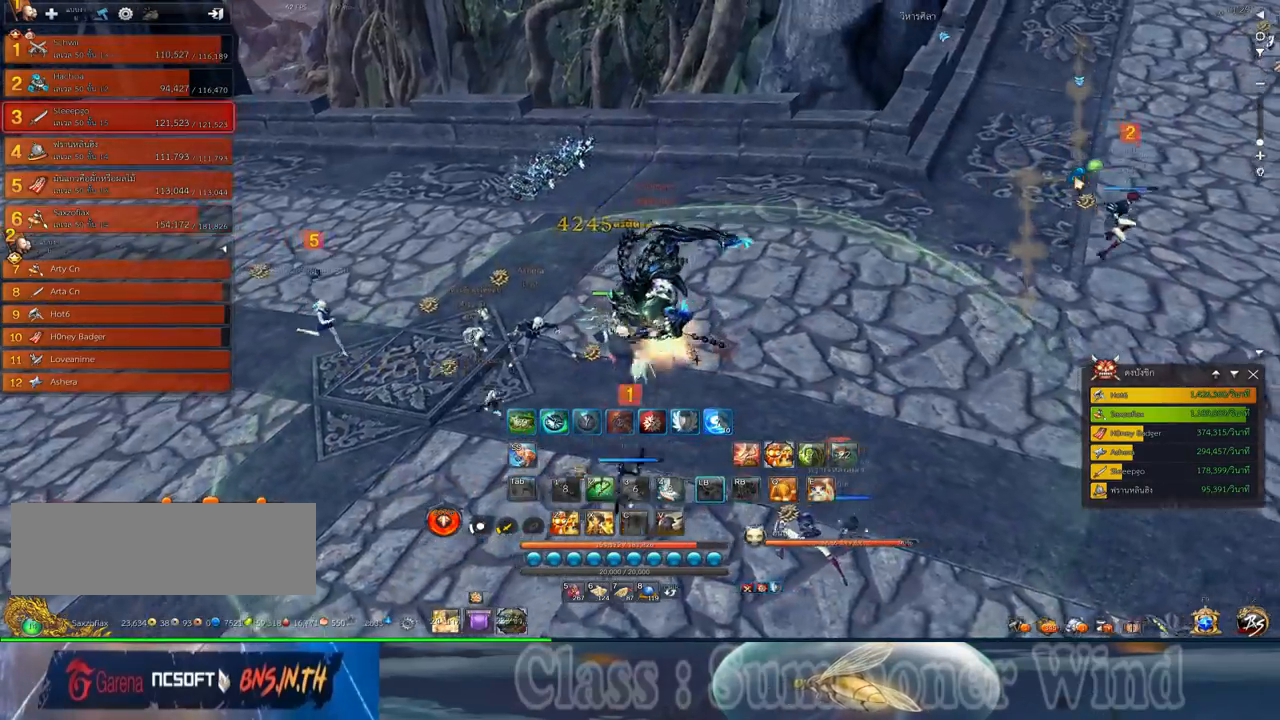
{"keys": [], "mouse": ["left", "right"], "events": [[50, "mouse_left", "down"], [84, "mouse_right", "down"], [150, "mouse_right", "up"], [200, "mouse_left", "up"], [234, "space", "down"], [267, "mouse_left", "down"], [300, "mouse_right", "down"], [334, "d", "up"], [367, "mouse_left", "up"], [367, "mouse_right", "up"], [400, "space", "up"], [434, "mouse_left", "down"], [467, "mouse_right", "down"]]}
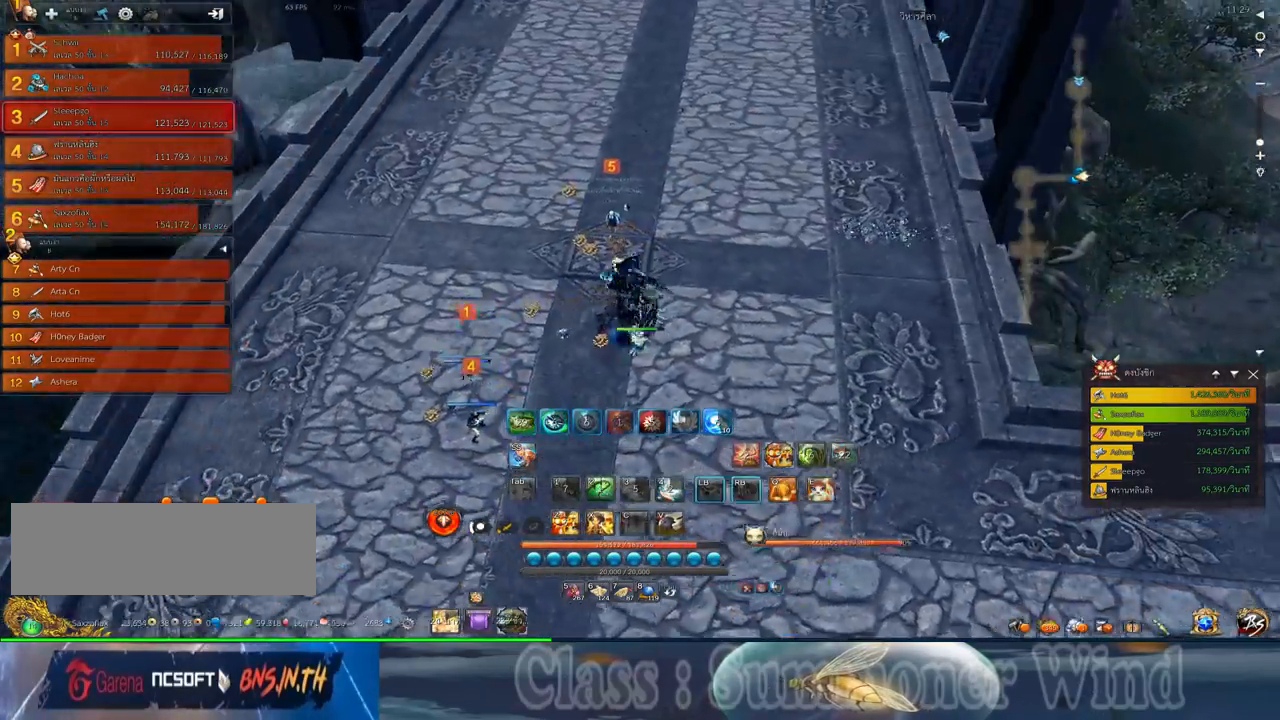
{"keys": ["d", "w", "z"], "mouse": [], "events": [[84, "mouse_left", "up"], [84, "mouse_right", "up"], [184, "d", "down"], [350, "w", "down"], [500, "z", "down"]]}
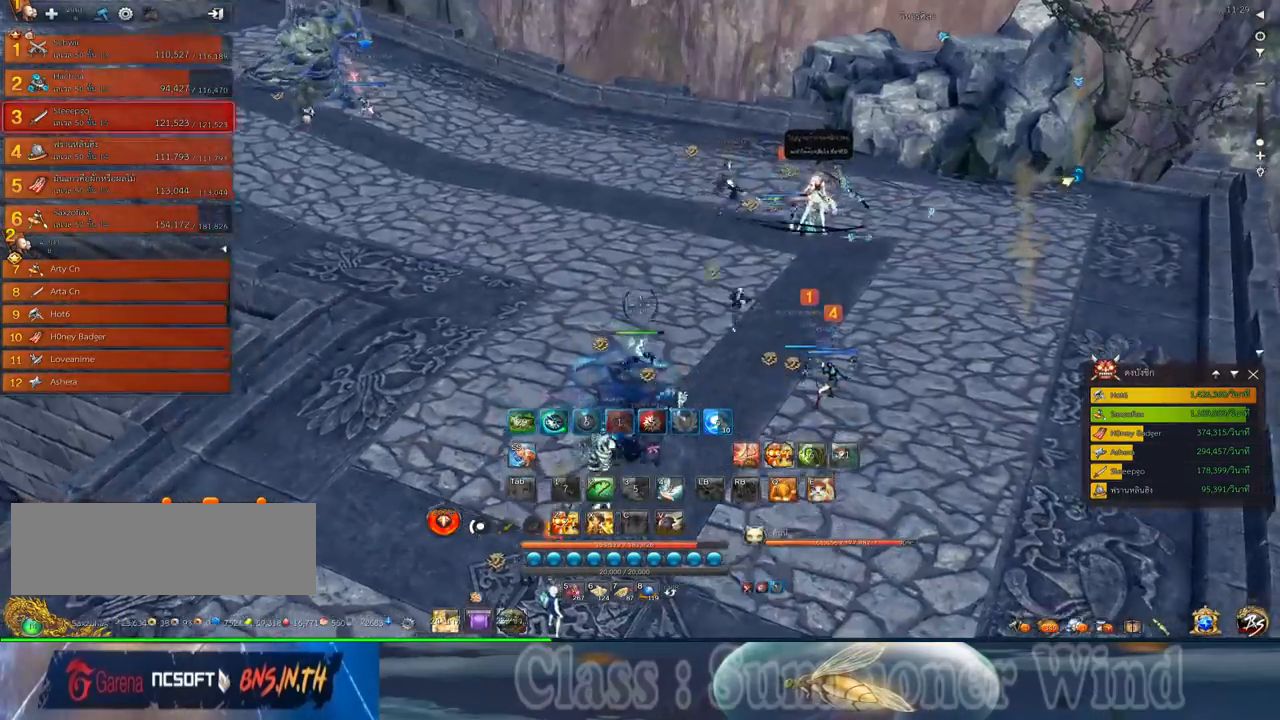
{"keys": ["a", "w"], "mouse": ["left", "right"], "events": [[100, "z", "up"], [334, "d", "up"], [450, "mouse_left", "down"], [467, "a", "down"], [467, "mouse_right", "down"]]}
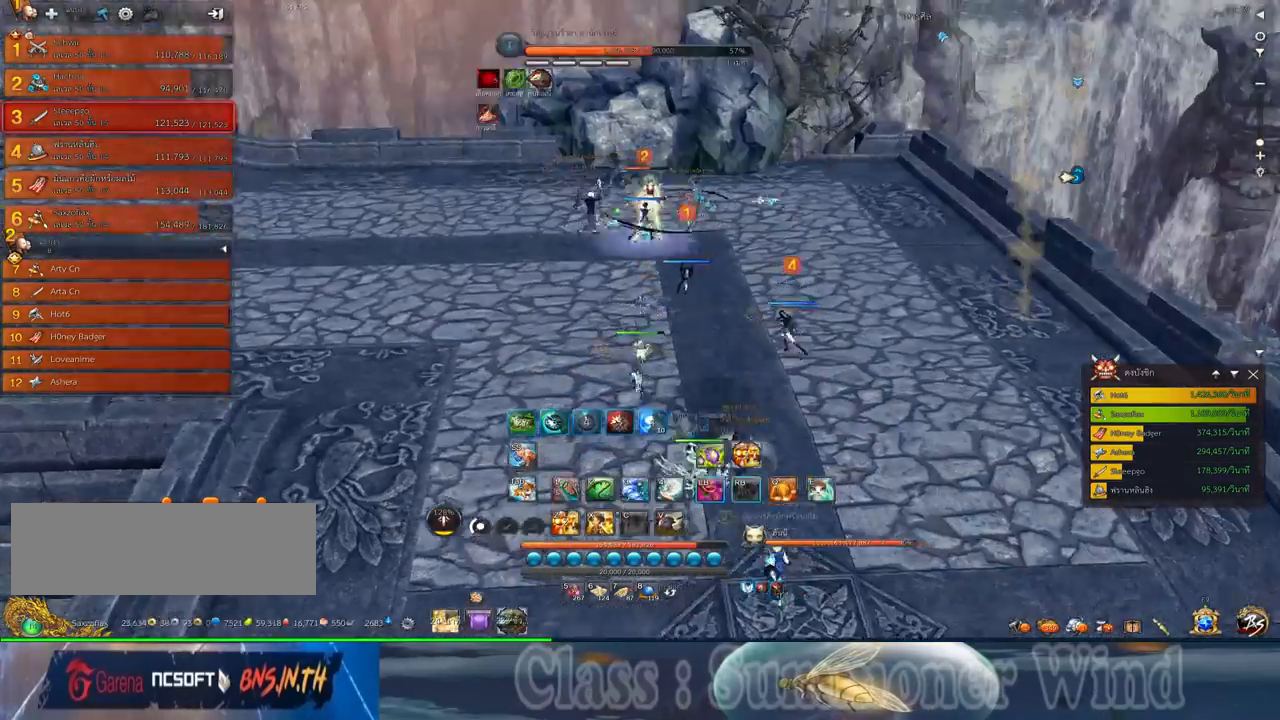
{"keys": ["f", "w"], "mouse": [], "events": [[50, "mouse_left", "up"], [50, "mouse_right", "up"], [117, "f", "down"], [117, "mouse_left", "down"], [150, "a", "up"], [150, "mouse_right", "down"], [217, "f", "up"], [217, "mouse_left", "up"], [217, "mouse_right", "up"], [284, "f", "down"], [317, "mouse_left", "down"], [317, "mouse_right", "down"], [434, "f", "up"], [434, "mouse_right", "up"], [467, "mouse_left", "up"], [500, "f", "down"]]}
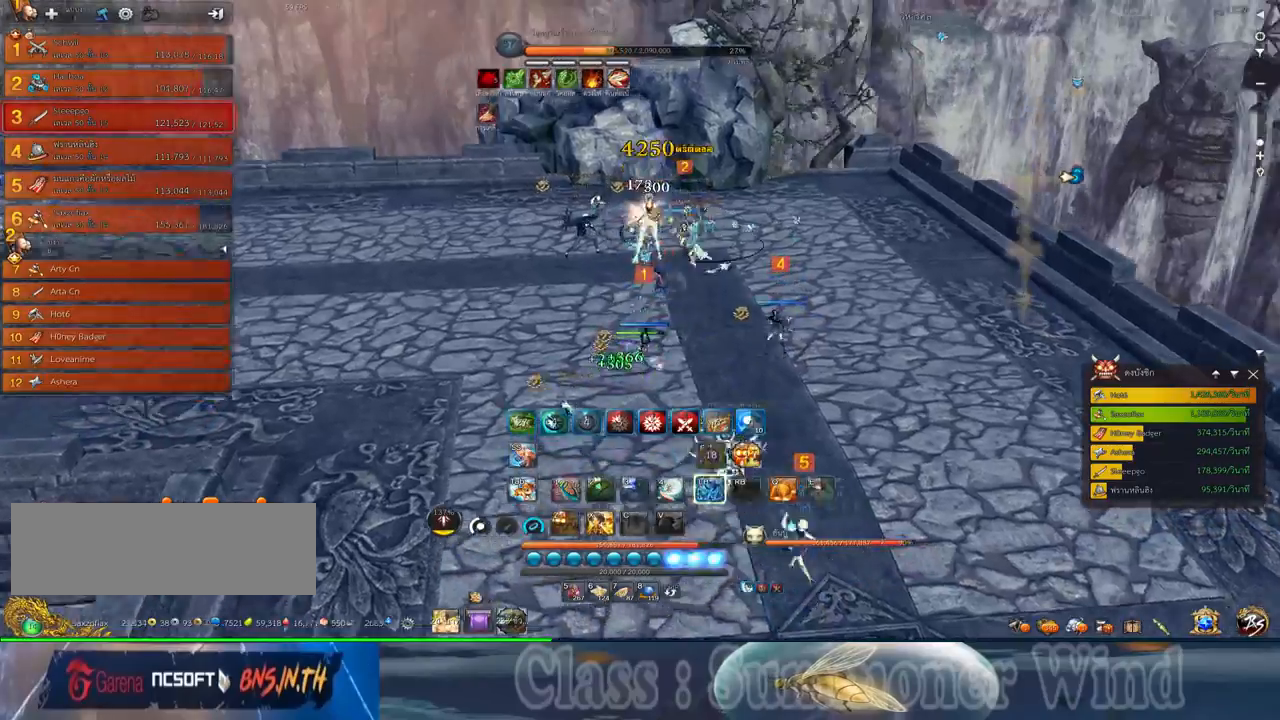
{"keys": ["f", "w"], "mouse": [], "events": [[67, "mouse_left", "down"], [67, "mouse_right", "down"], [100, "f", "up"], [167, "mouse_right", "up"], [200, "f", "down"], [200, "mouse_left", "up"], [267, "mouse_left", "down"], [317, "f", "up"], [317, "mouse_right", "down"], [367, "mouse_right", "up"], [417, "f", "down"], [417, "mouse_left", "up"]]}
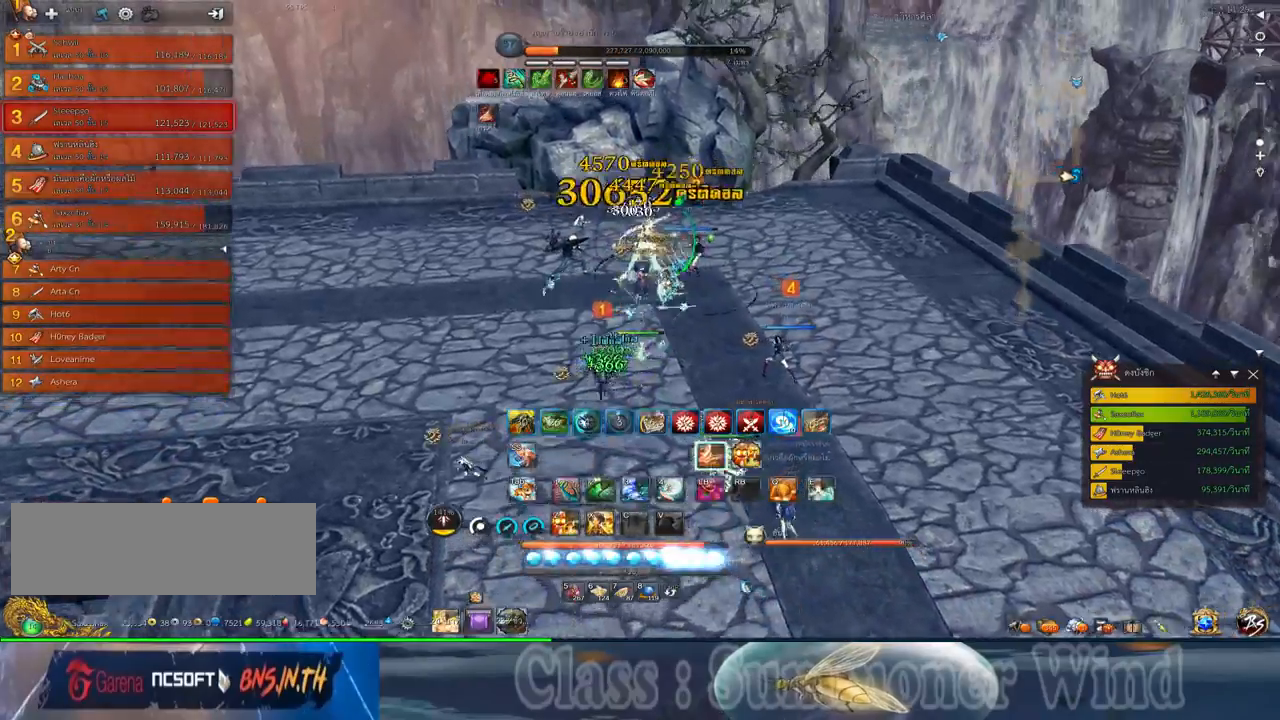
{"keys": ["f", "w"], "mouse": ["left", "right"], "events": [[17, "f", "up"], [17, "mouse_left", "down"], [17, "mouse_right", "down"], [117, "f", "down"], [117, "mouse_left", "up"], [117, "mouse_right", "up"], [184, "f", "up"], [234, "mouse_left", "down"], [234, "mouse_right", "down"], [300, "f", "down"], [334, "mouse_left", "up"], [334, "mouse_right", "up"], [400, "f", "up"], [434, "mouse_left", "down"], [467, "f", "down"], [467, "mouse_right", "down"]]}
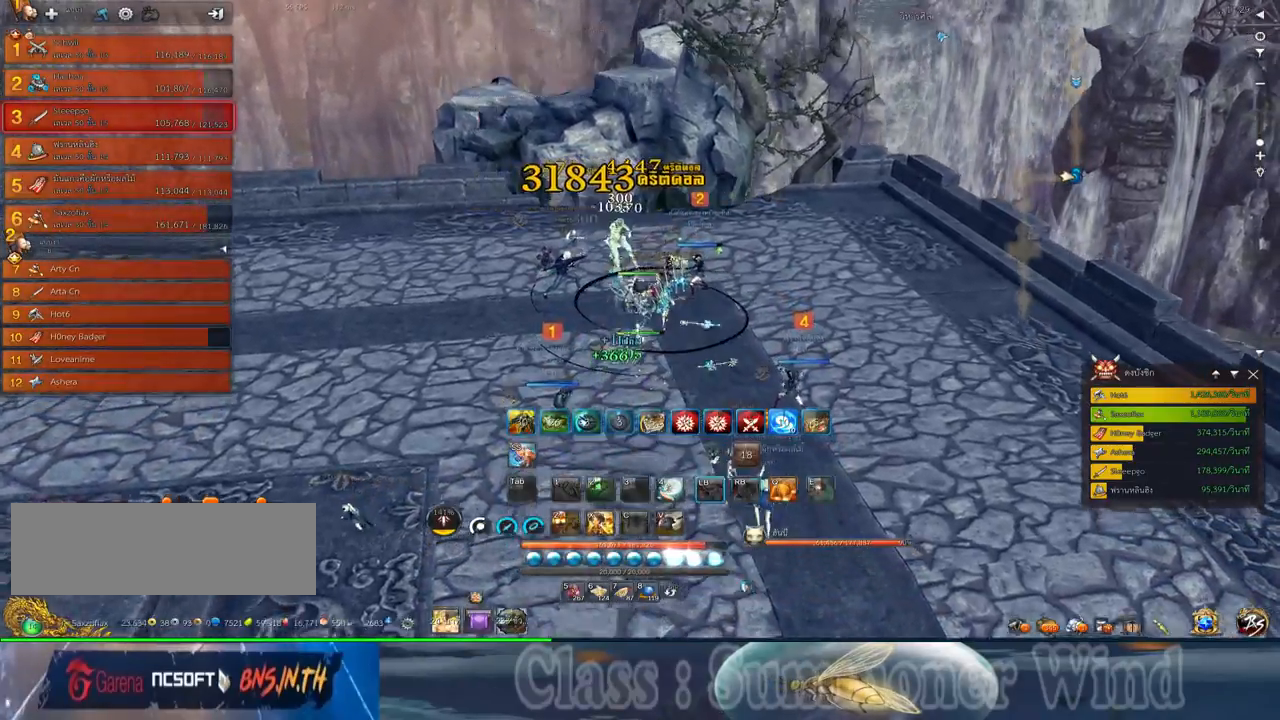
{"keys": ["w"], "mouse": [], "events": [[34, "mouse_right", "up"], [67, "f", "up"], [67, "mouse_left", "up"], [150, "mouse_left", "down"], [150, "mouse_right", "down"], [184, "f", "down"], [250, "mouse_right", "up"], [284, "f", "up"], [284, "mouse_left", "up"], [350, "a", "down"], [384, "f", "down"], [484, "a", "up"], [484, "f", "up"]]}
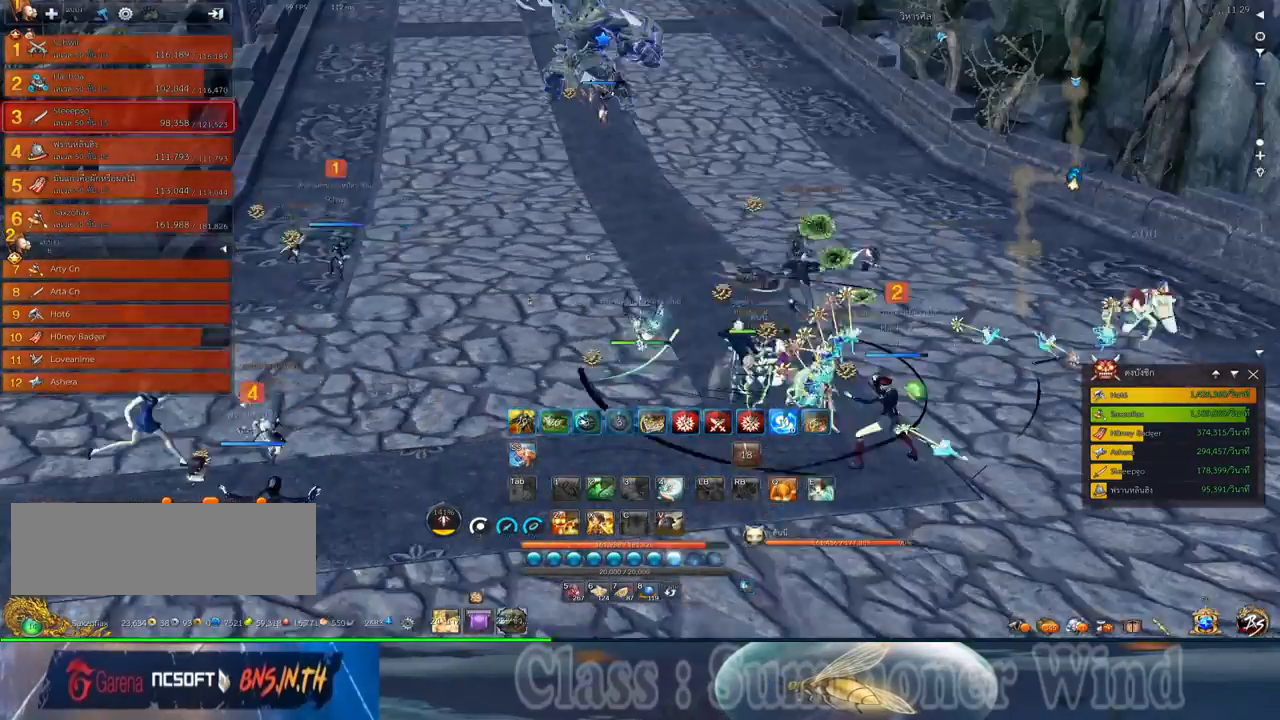
{"keys": ["w"], "mouse": [], "events": [[300, "z", "down"], [400, "z", "up"]]}
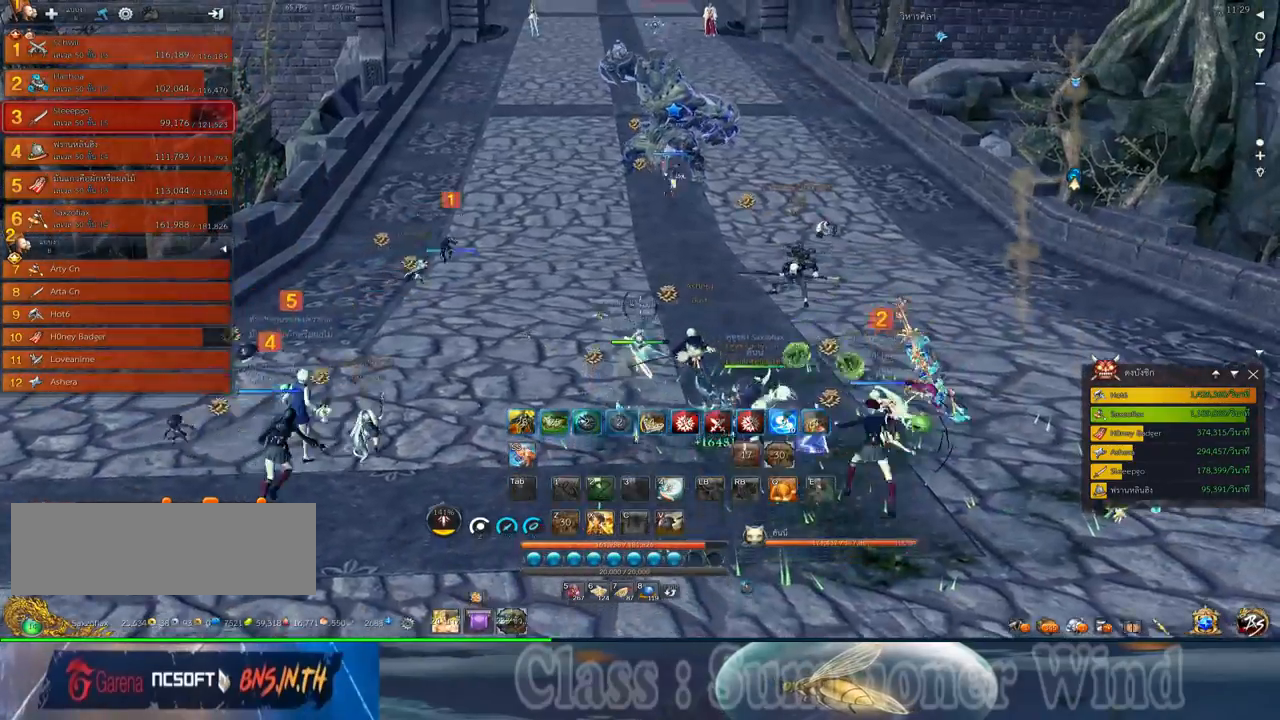
{"keys": ["w"], "mouse": [], "events": []}
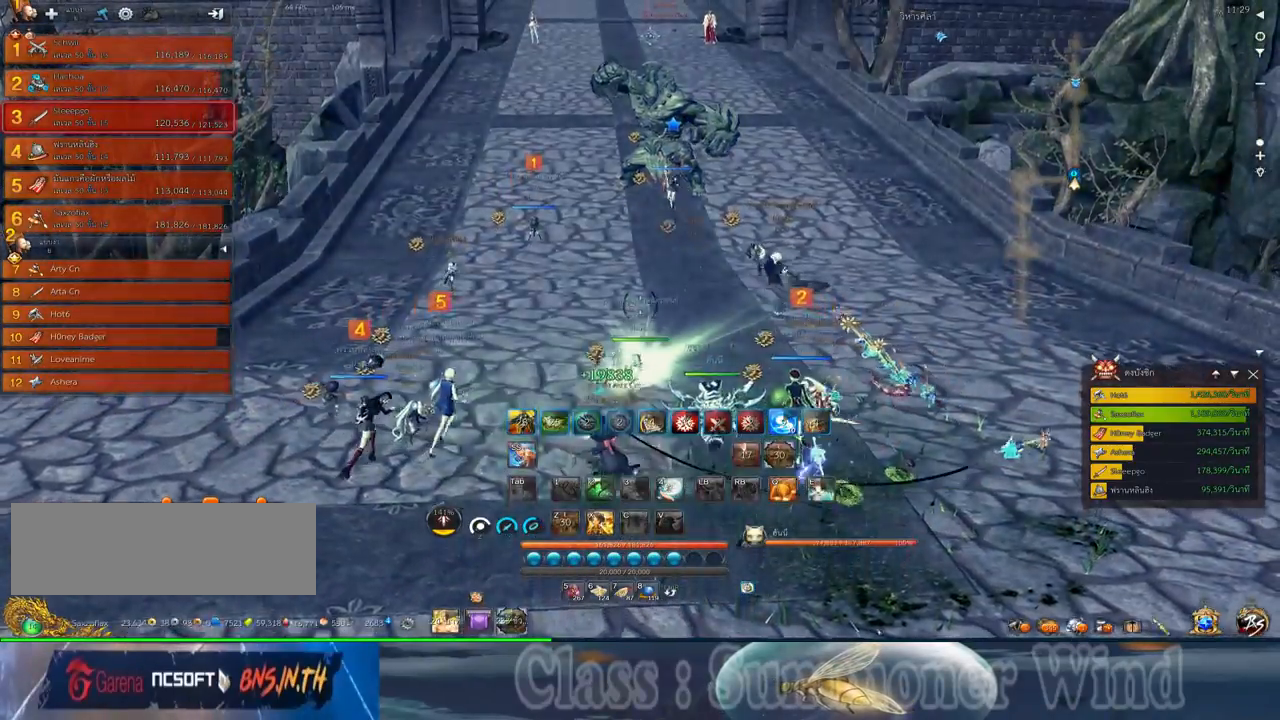
{"keys": ["w"], "mouse": ["left"], "events": [[200, "z", "down"], [367, "z", "up"], [500, "mouse_left", "down"]]}
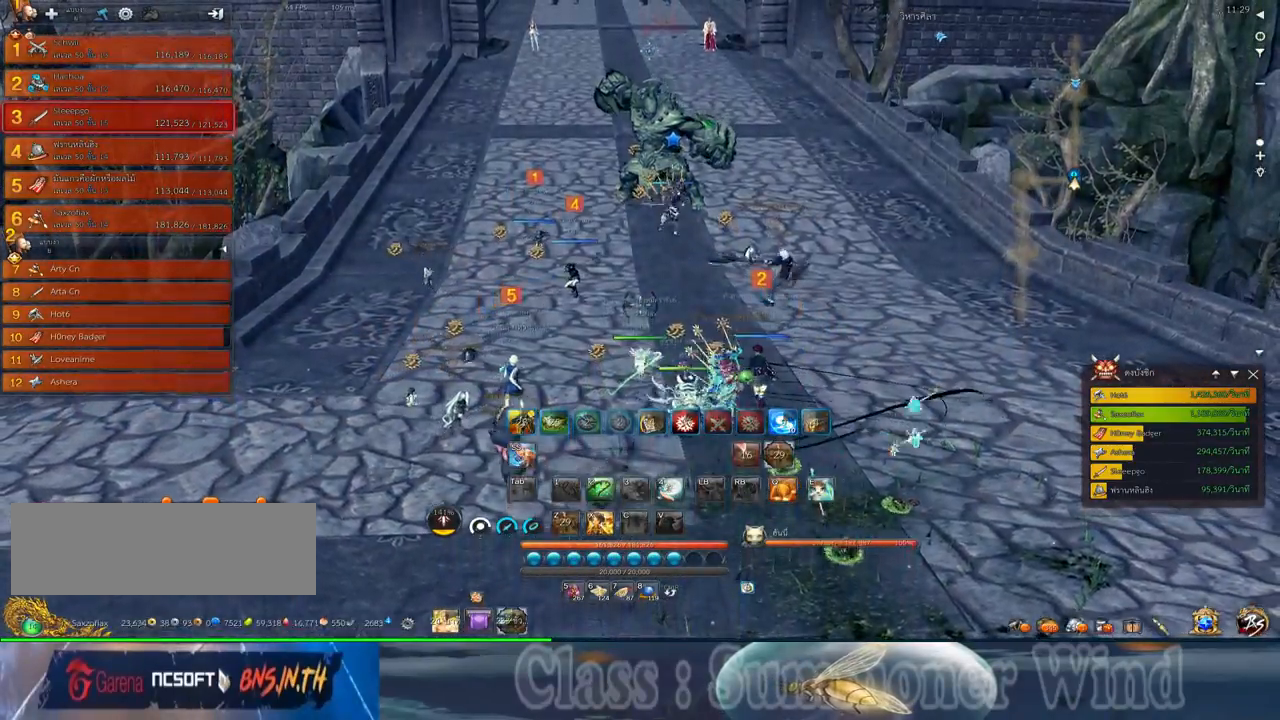
{"keys": ["f", "w"], "mouse": ["left", "right"], "events": [[50, "mouse_right", "down"], [117, "mouse_right", "up"], [150, "mouse_left", "up"], [217, "f", "down"], [217, "mouse_left", "down"], [217, "mouse_right", "down"], [317, "f", "up"], [317, "mouse_left", "up"], [317, "mouse_right", "up"], [384, "mouse_left", "down"], [417, "f", "down"], [417, "mouse_right", "down"]]}
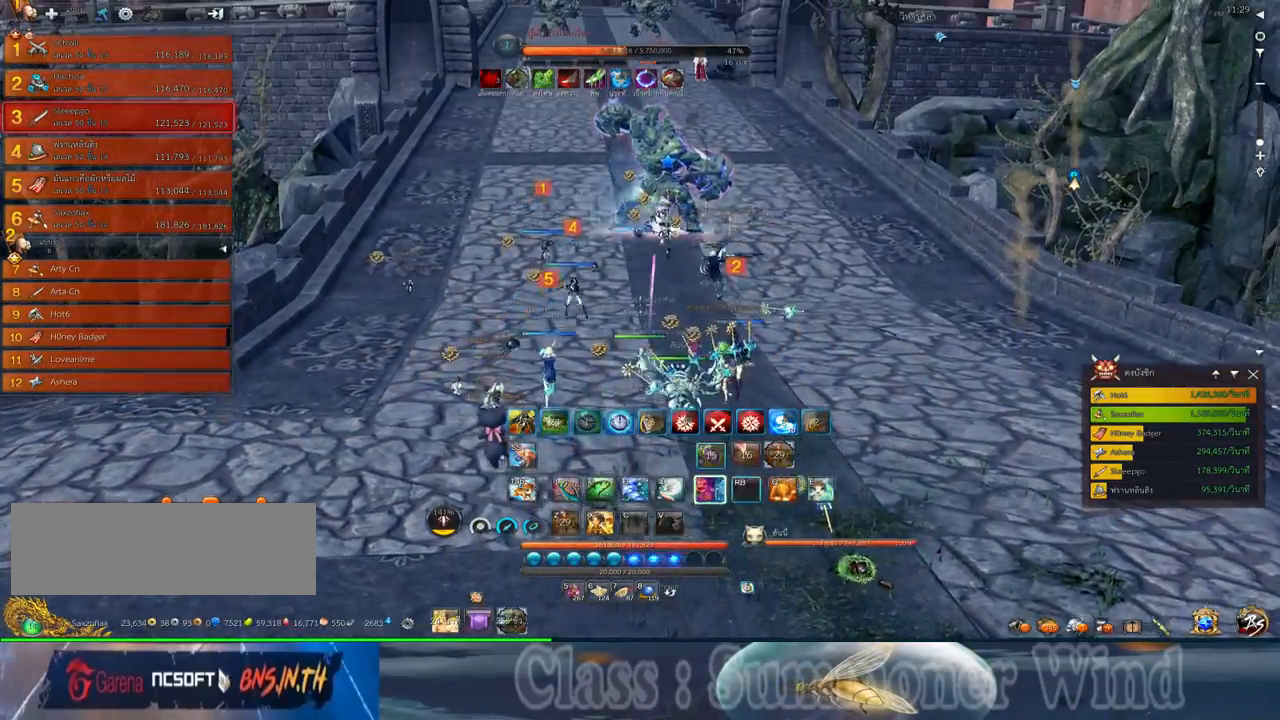
{"keys": ["w"], "mouse": [], "events": [[34, "f", "up"], [34, "mouse_left", "up"], [34, "mouse_right", "up"], [100, "mouse_left", "down"], [134, "f", "down"], [134, "mouse_right", "down"], [200, "mouse_right", "up"], [234, "f", "up"], [234, "mouse_left", "up"], [300, "f", "down"], [300, "mouse_left", "down"], [334, "mouse_right", "down"], [450, "f", "up"], [450, "mouse_left", "up"], [450, "mouse_right", "up"]]}
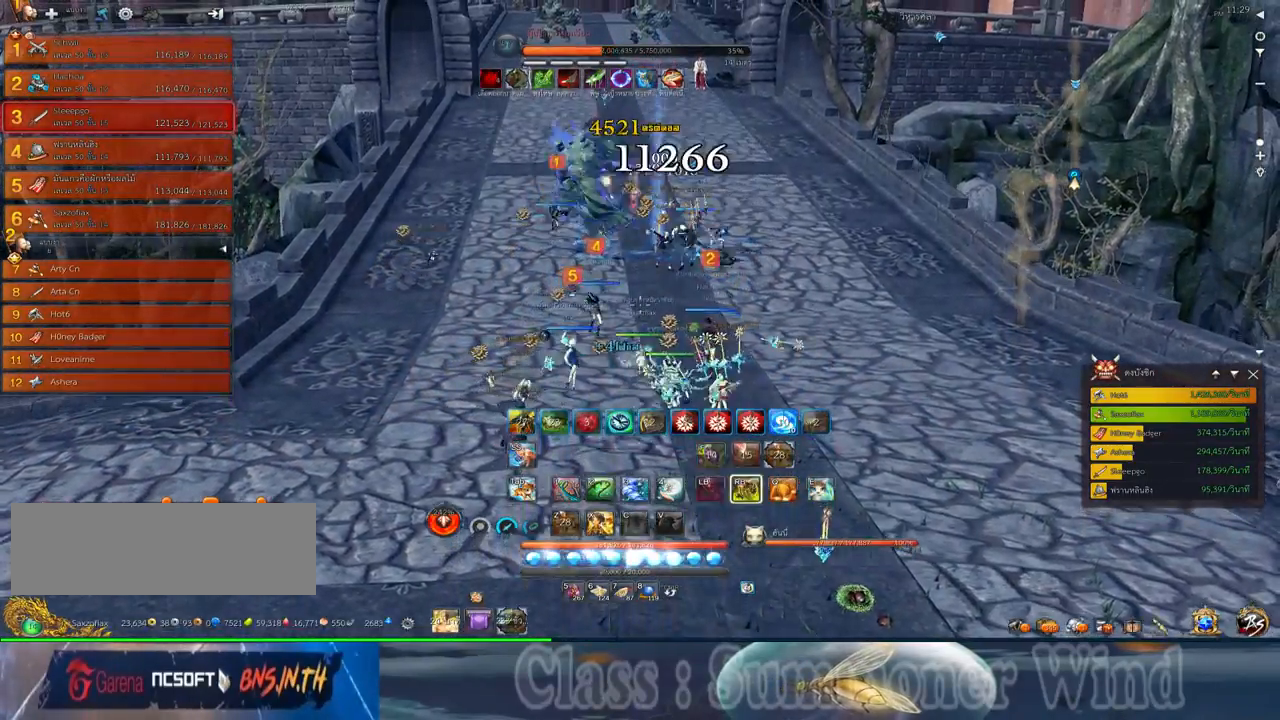
{"keys": ["w"], "mouse": ["left", "right"], "events": [[17, "f", "down"], [50, "mouse_left", "down"], [50, "mouse_right", "down"], [117, "f", "up"], [150, "mouse_left", "up"], [150, "mouse_right", "up"], [184, "f", "down"], [250, "mouse_left", "down"], [250, "mouse_right", "down"], [334, "f", "up"], [350, "mouse_right", "up"], [400, "f", "down"], [400, "mouse_left", "up"], [467, "mouse_left", "down"], [467, "mouse_right", "down"], [500, "f", "up"]]}
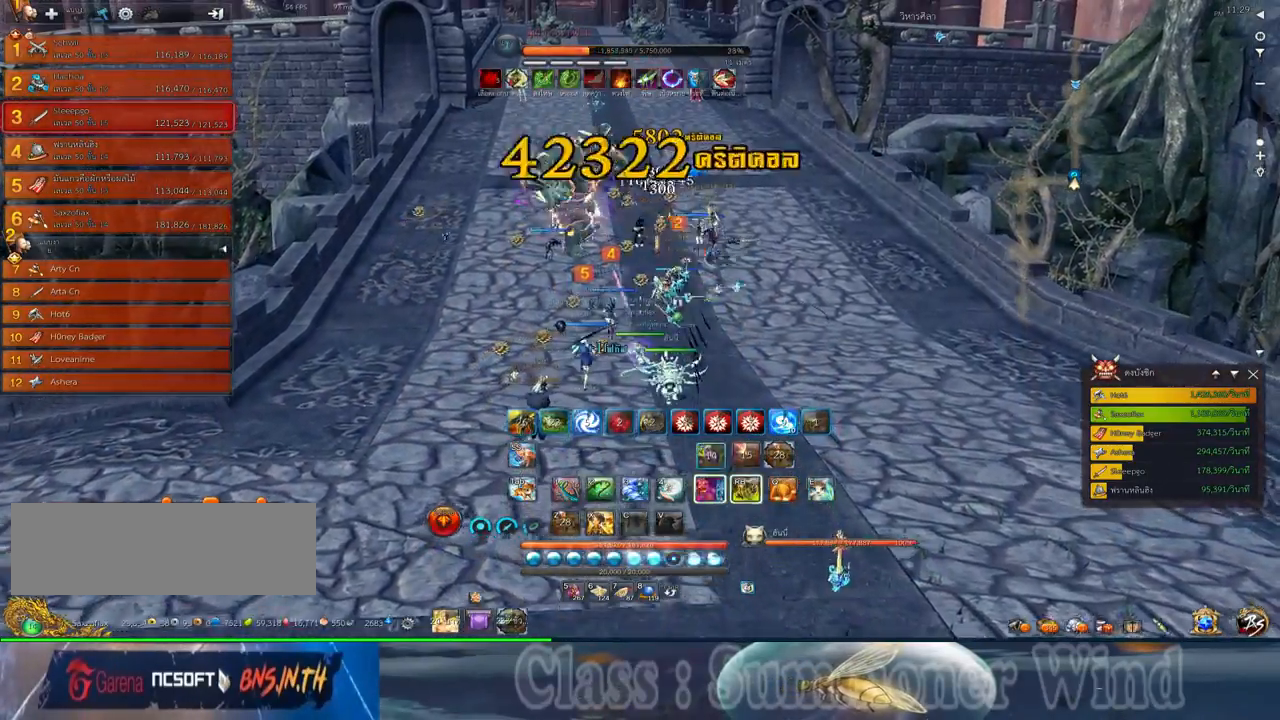
{"keys": ["f", "w"], "mouse": [], "events": [[67, "mouse_left", "up"], [67, "mouse_right", "up"], [100, "f", "down"], [167, "mouse_left", "down"], [167, "mouse_right", "down"], [200, "f", "up"], [284, "mouse_left", "up"], [284, "mouse_right", "up"], [317, "f", "down"], [384, "f", "up"], [384, "mouse_left", "down"], [384, "mouse_right", "down"], [484, "f", "down"], [484, "mouse_left", "up"], [484, "mouse_right", "up"]]}
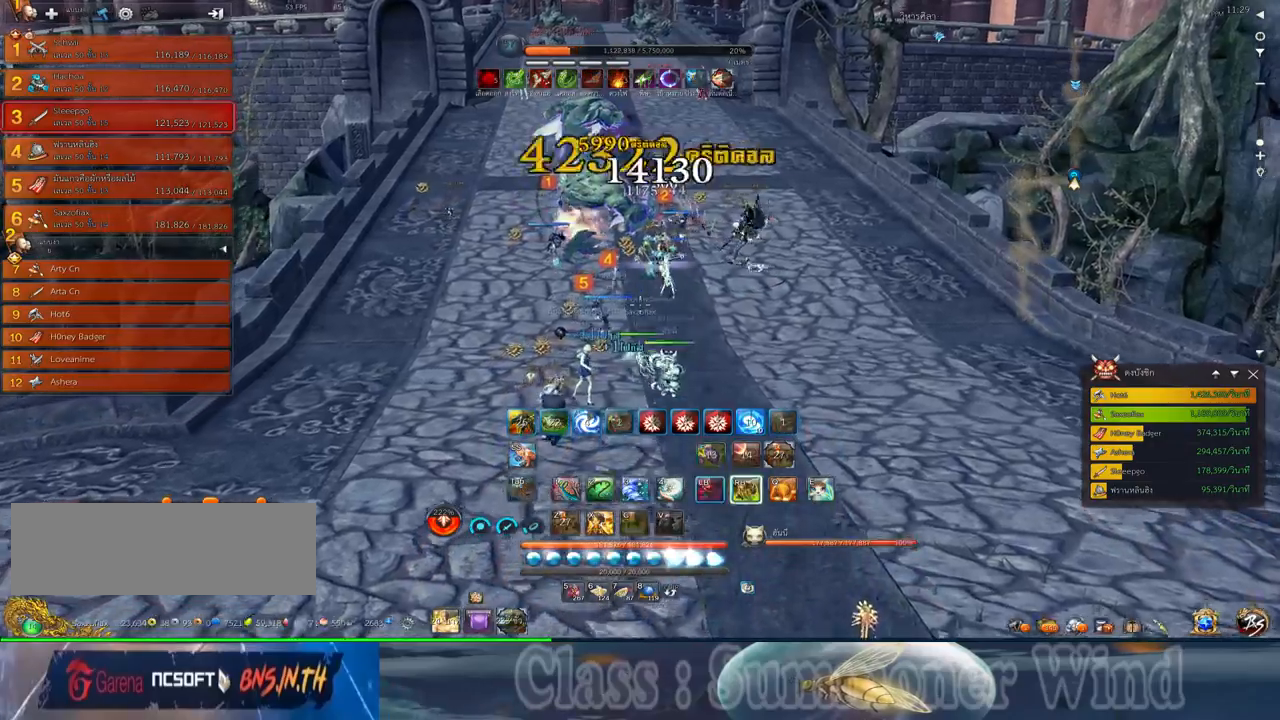
{"keys": ["w"], "mouse": ["left"], "events": [[84, "f", "up"], [84, "mouse_left", "down"], [84, "mouse_right", "down"], [184, "f", "down"], [184, "mouse_left", "up"], [184, "mouse_right", "up"], [300, "f", "up"], [300, "mouse_left", "down"], [300, "mouse_right", "down"], [400, "f", "down"], [400, "mouse_right", "up"], [434, "mouse_left", "up"], [467, "f", "up"], [500, "mouse_left", "down"]]}
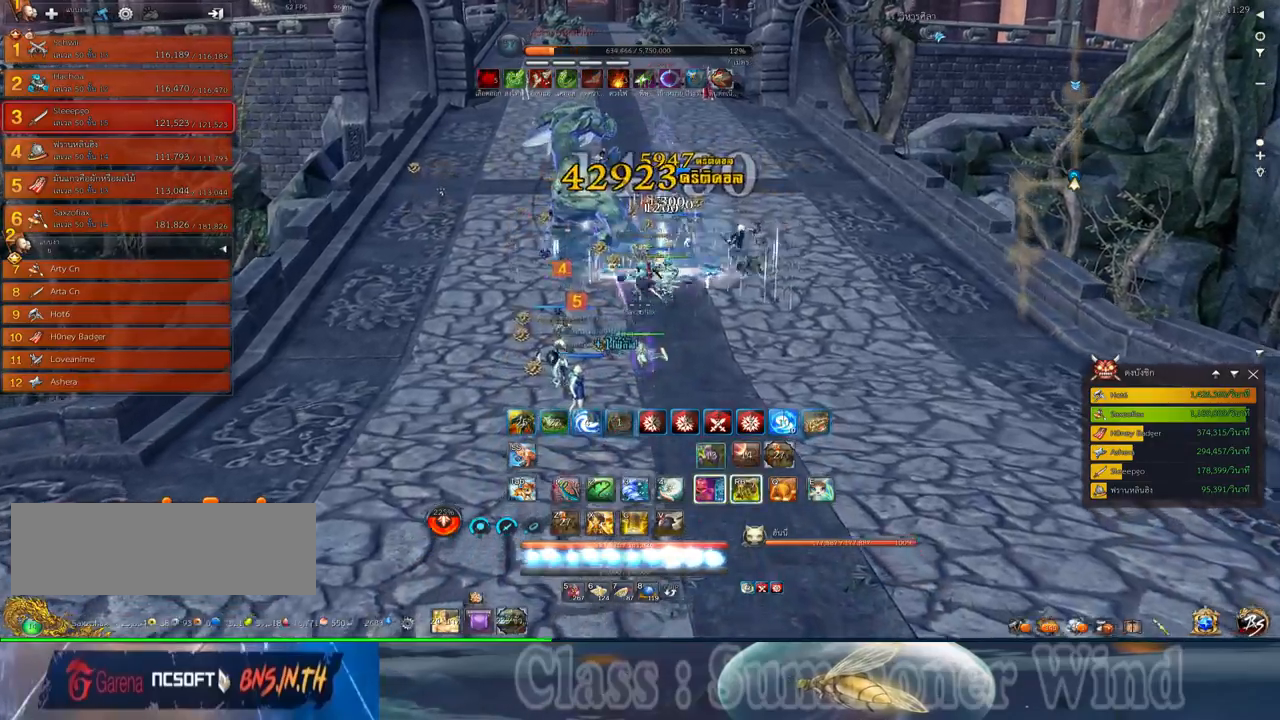
{"keys": [], "mouse": ["left", "right"], "events": [[34, "mouse_right", "down"], [100, "f", "down"], [134, "mouse_left", "up"], [134, "mouse_right", "up"], [200, "f", "up"], [200, "mouse_left", "down"], [250, "mouse_right", "down"], [317, "f", "down"], [317, "mouse_right", "up"], [350, "mouse_left", "up"], [384, "f", "up"], [384, "w", "up"], [417, "mouse_left", "down"], [450, "mouse_right", "down"]]}
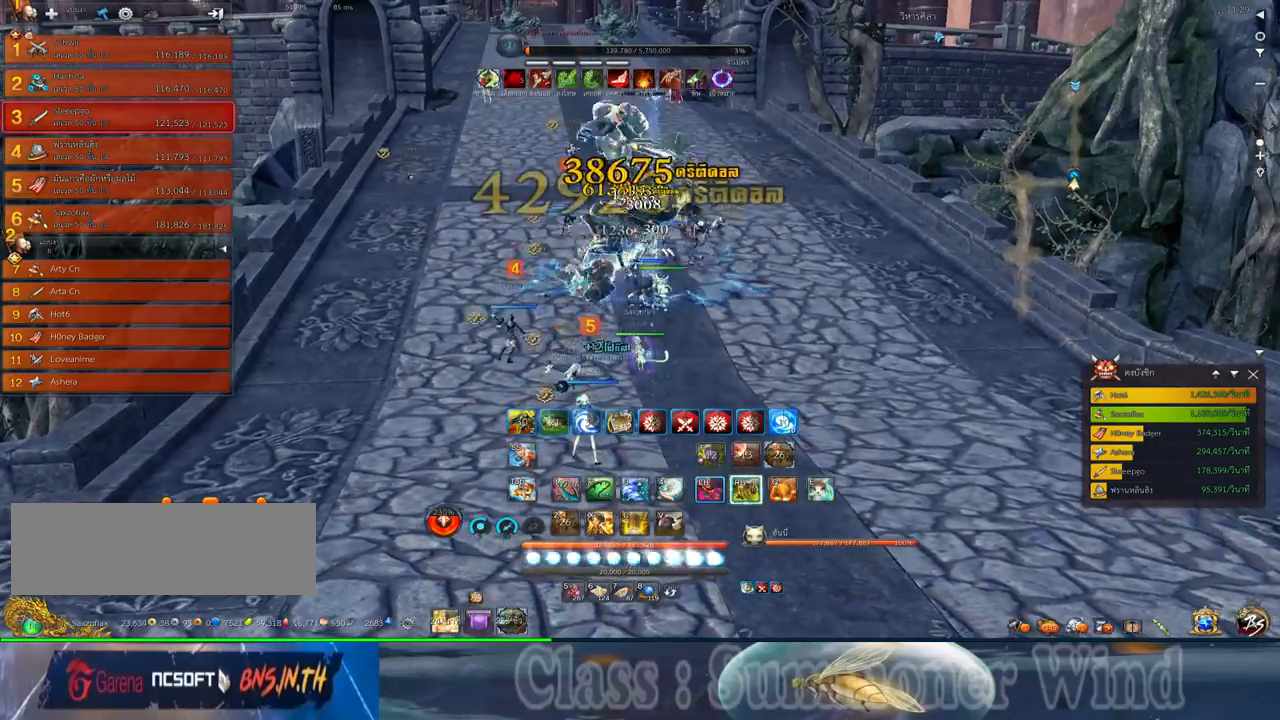
{"keys": [], "mouse": [], "events": [[50, "mouse_left", "up"], [50, "mouse_right", "up"], [167, "mouse_left", "down"], [167, "mouse_right", "down"], [267, "mouse_right", "up"], [300, "mouse_left", "up"], [367, "mouse_left", "down"], [367, "mouse_right", "down"], [500, "mouse_left", "up"], [500, "mouse_right", "up"]]}
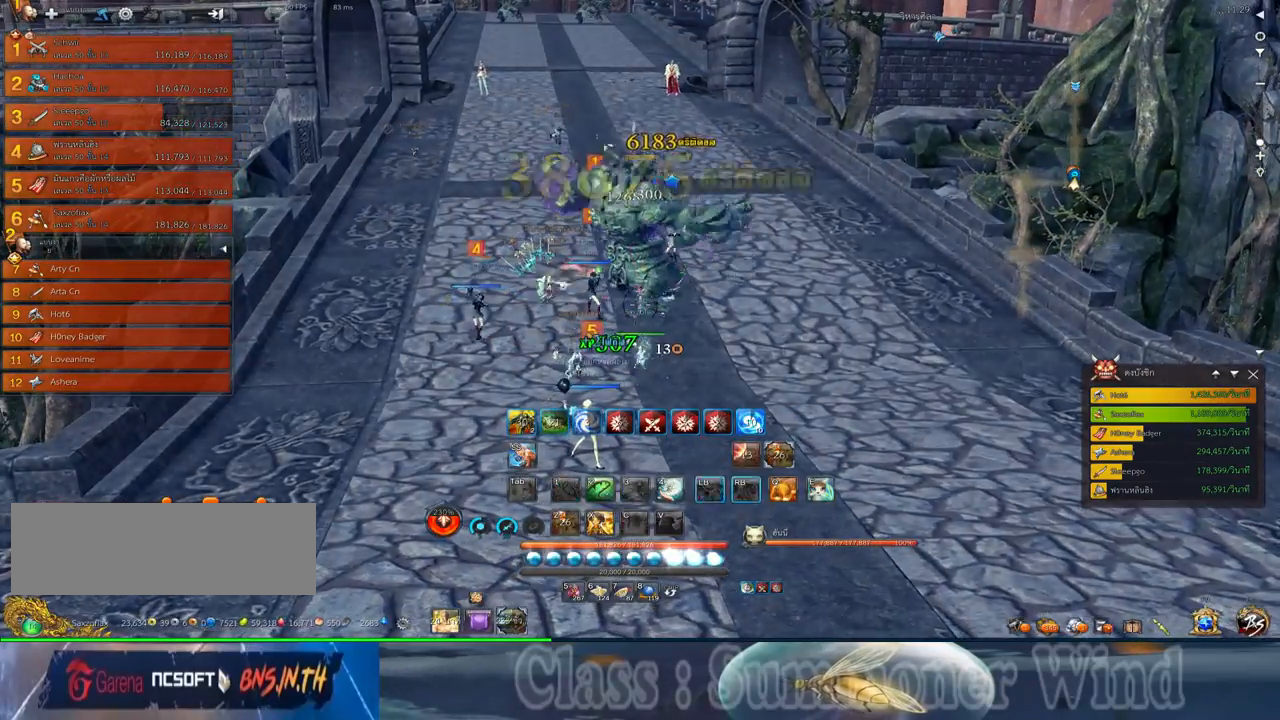
{"keys": ["w"], "mouse": [], "events": [[34, "3", "down"], [100, "3", "up"], [100, "mouse_left", "down"], [100, "mouse_right", "down"], [217, "3", "down"], [217, "mouse_right", "up"], [250, "mouse_left", "up"], [284, "3", "up"], [350, "mouse_left", "down"], [350, "mouse_right", "down"], [417, "mouse_right", "up"], [450, "mouse_left", "up"], [484, "w", "down"]]}
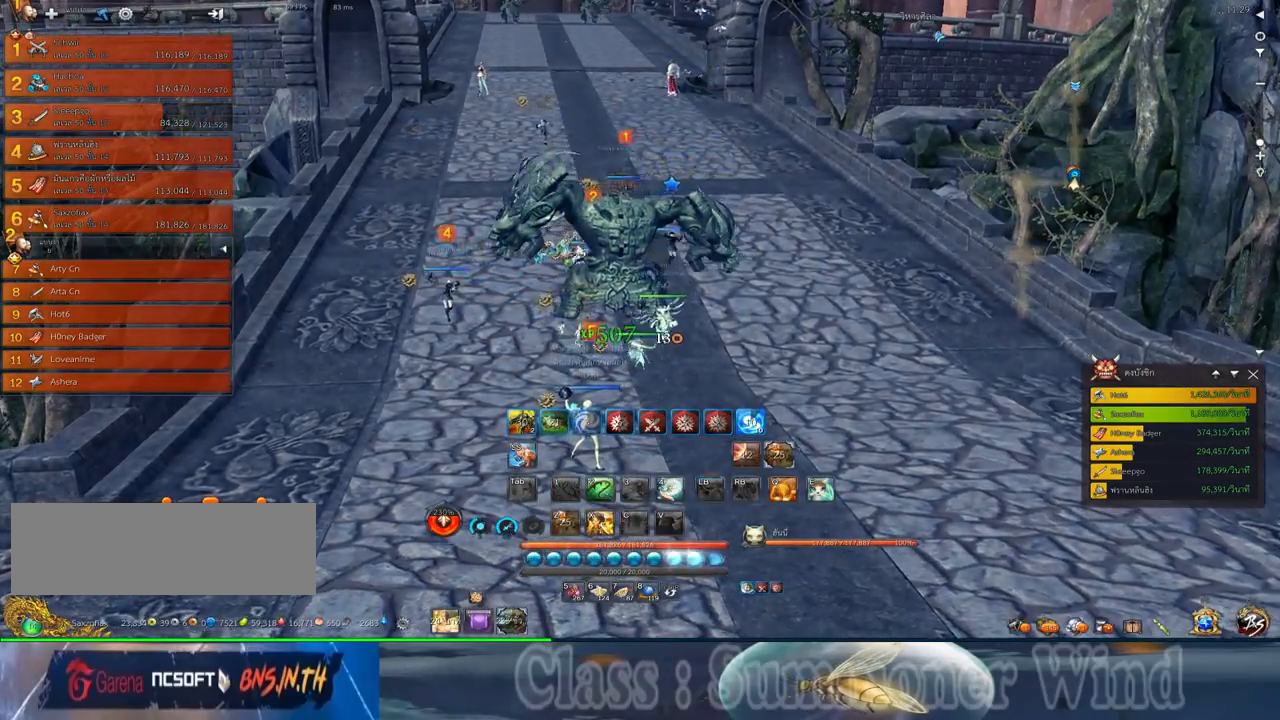
{"keys": ["w"], "mouse": [], "events": []}